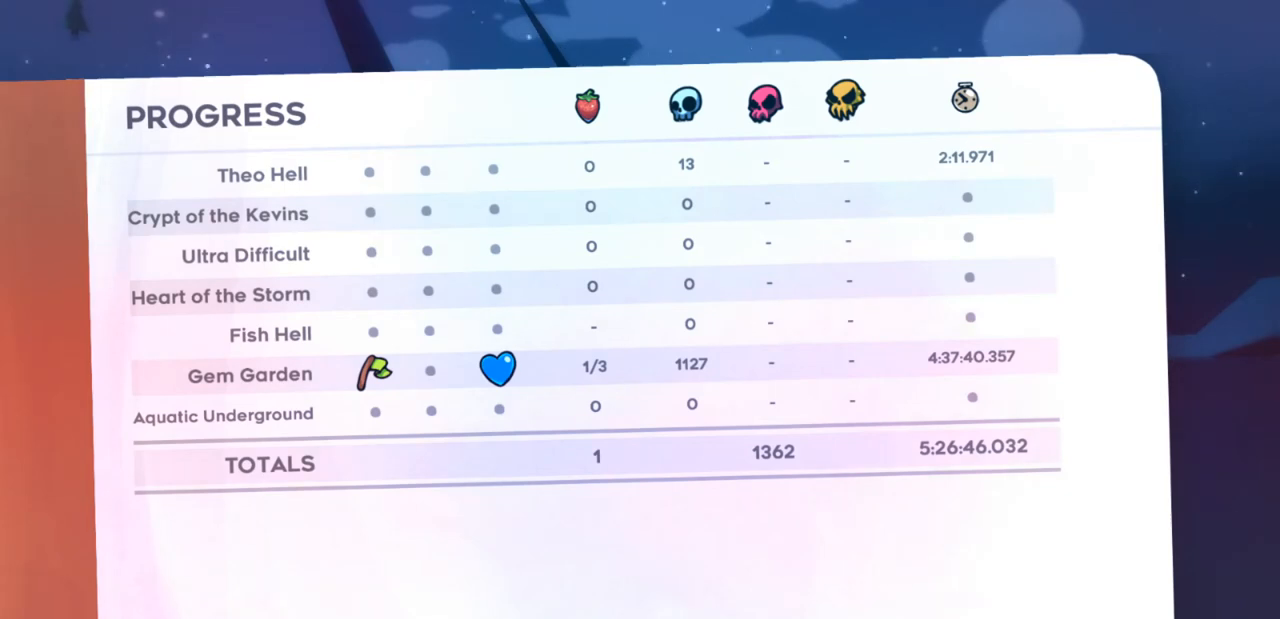
Gameplay with keyboard; each line is a JSON object with the keys held at the frame after it. "events" lists presses ("down") and releases ("up") of "c", "down", "escape", "left", "return", "right", "up", "x" and "z" between this image and that frame as [ms after this image, input, new state], when the widget could be followed in between. No other keys are recorded. Mouse input is not recorded.
{"keys": ["x"], "events": [[400, "x", "down"]]}
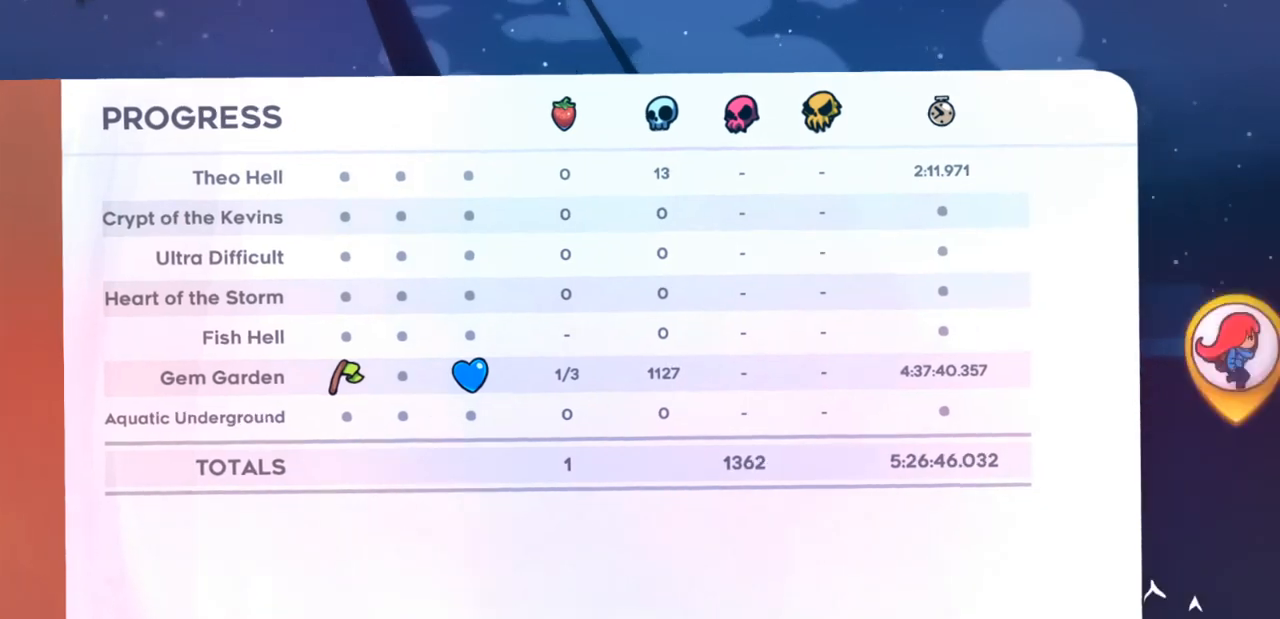
{"keys": [], "events": [[67, "x", "up"]]}
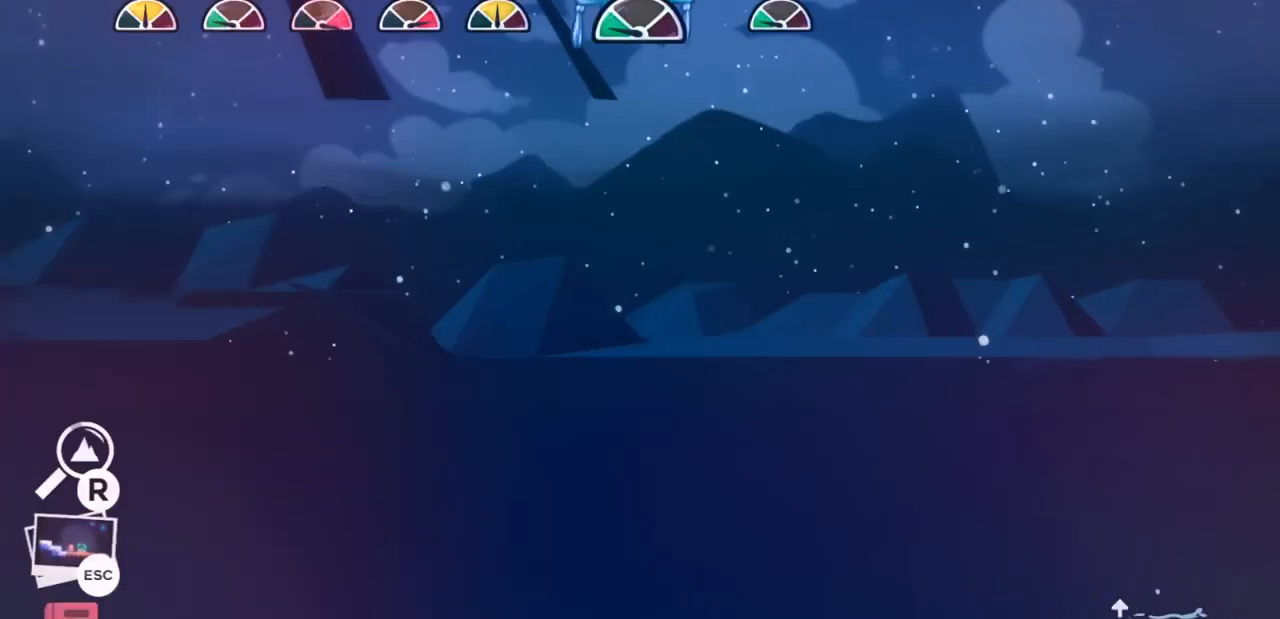
{"keys": [], "events": []}
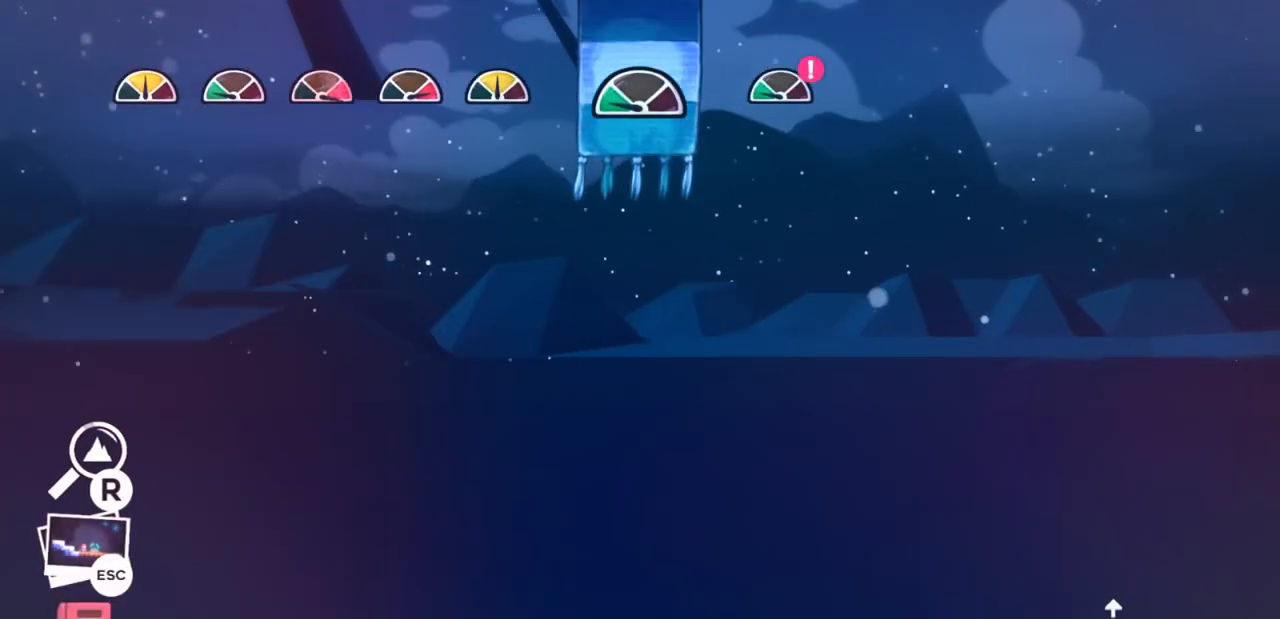
{"keys": [], "events": [[167, "c", "down"], [300, "c", "up"]]}
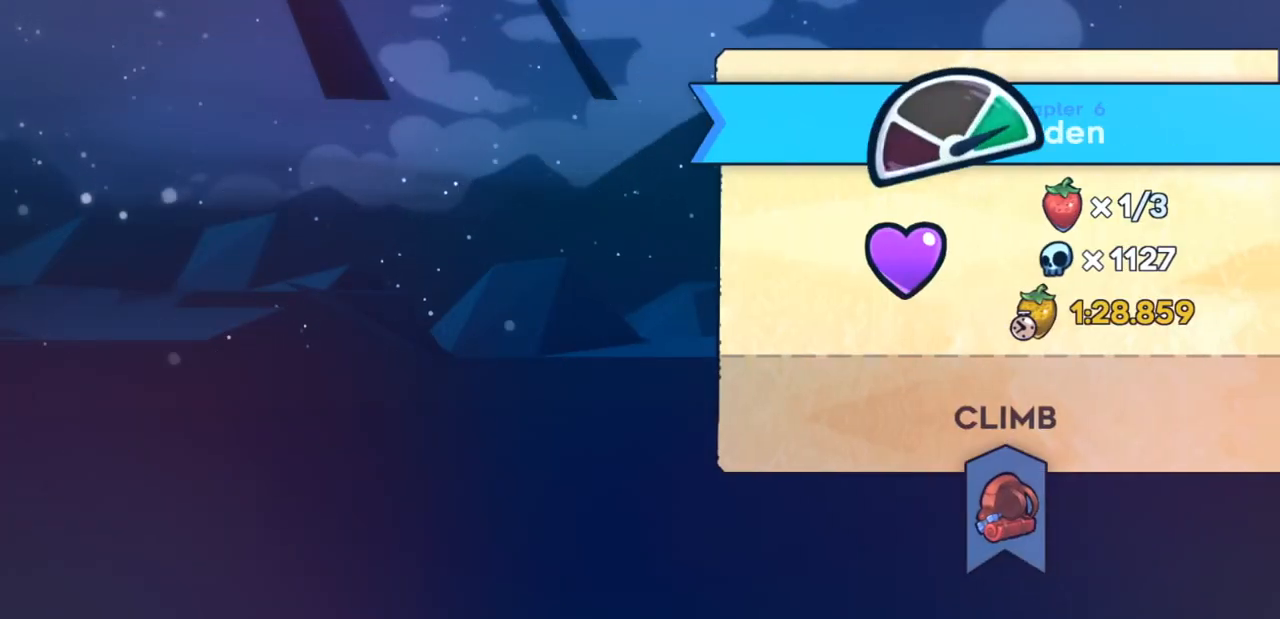
{"keys": [], "events": []}
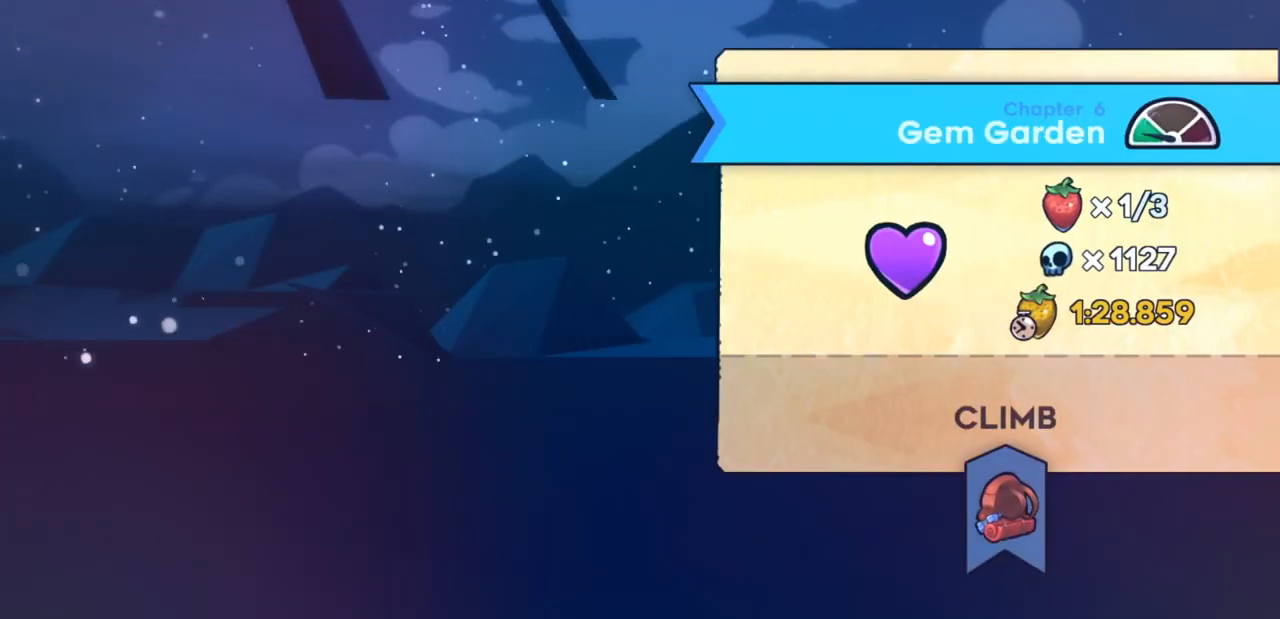
{"keys": [], "events": []}
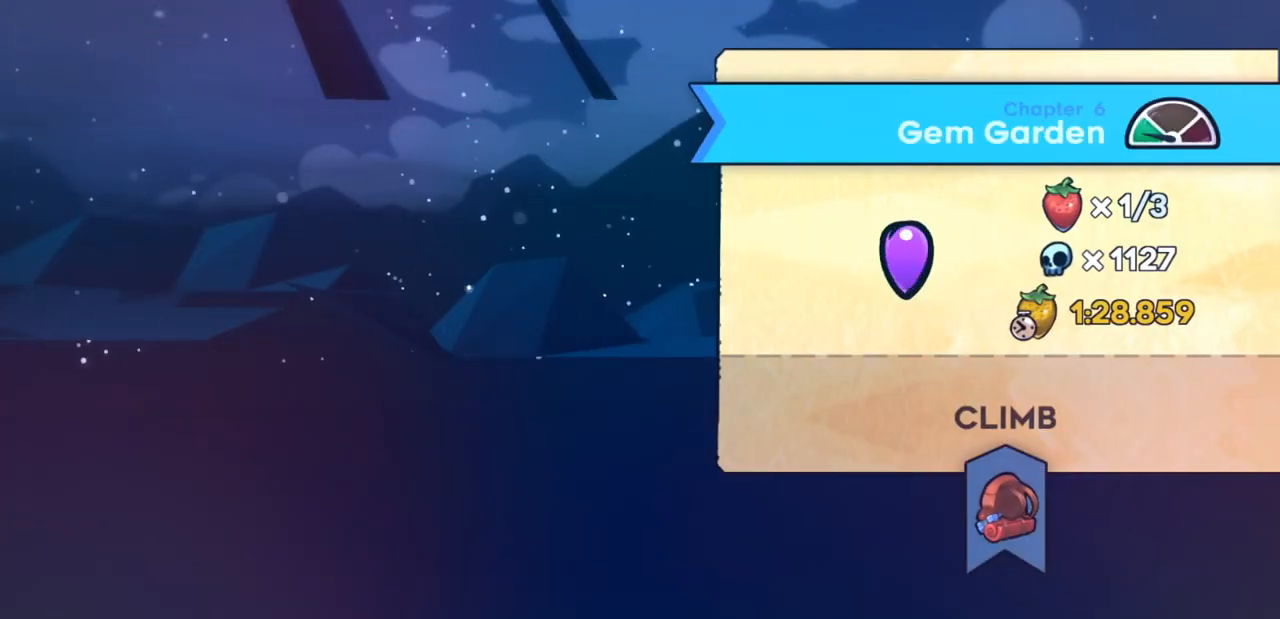
{"keys": [], "events": []}